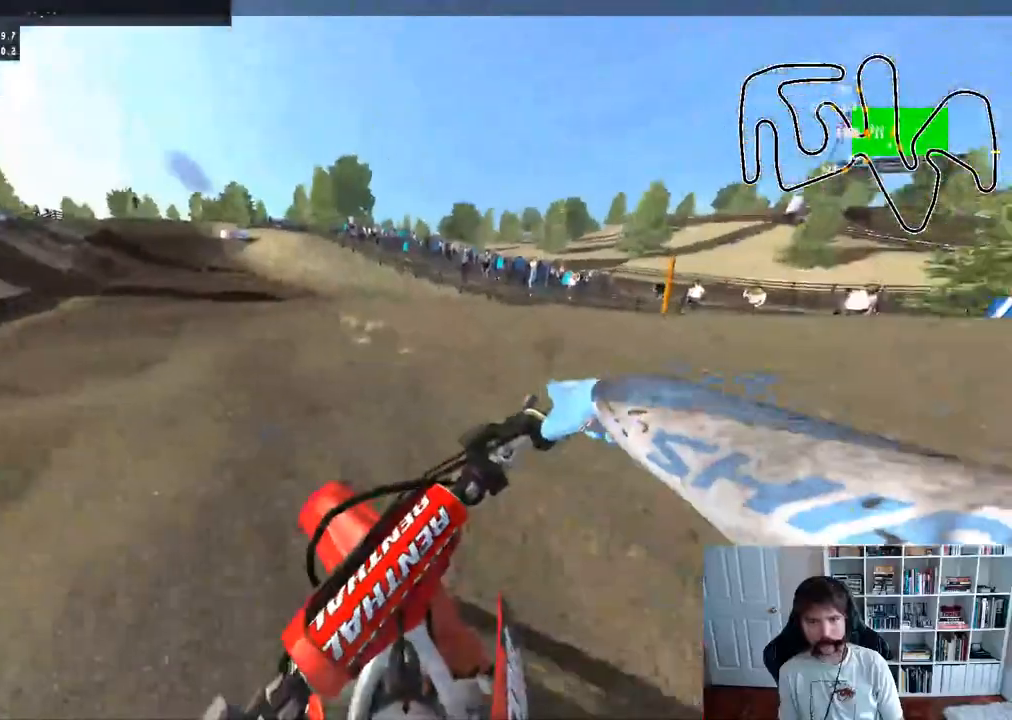
Gameplay with a controller (Xbox layout); each line is a JSON object with the inputs held at the frame after it. "events" lists button and stick changes between this image and that frame as [ms after this image, input, new state], when the widget could be followed in between.
{"buttons": ["R2"], "left_stick": "center", "right_stick": "center", "events": [[67, "R2", "down"]]}
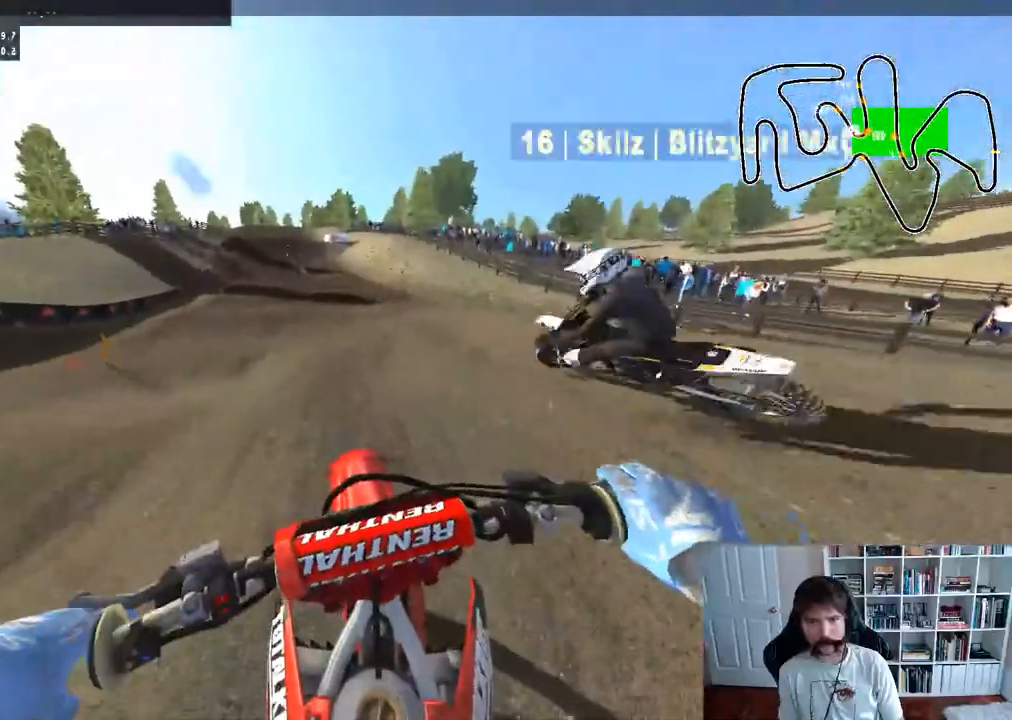
{"buttons": ["R2"], "left_stick": "center", "right_stick": "up", "events": [[150, "right_stick", "up"], [217, "L1", "down"], [333, "L1", "up"]]}
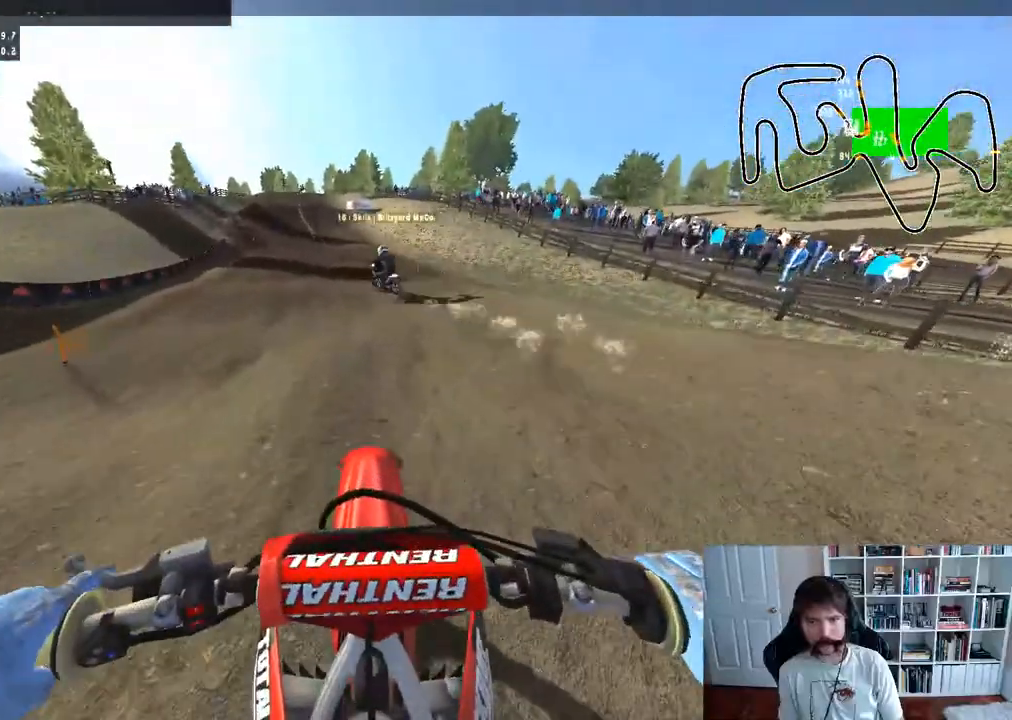
{"buttons": ["R2"], "left_stick": "center", "right_stick": "up", "events": []}
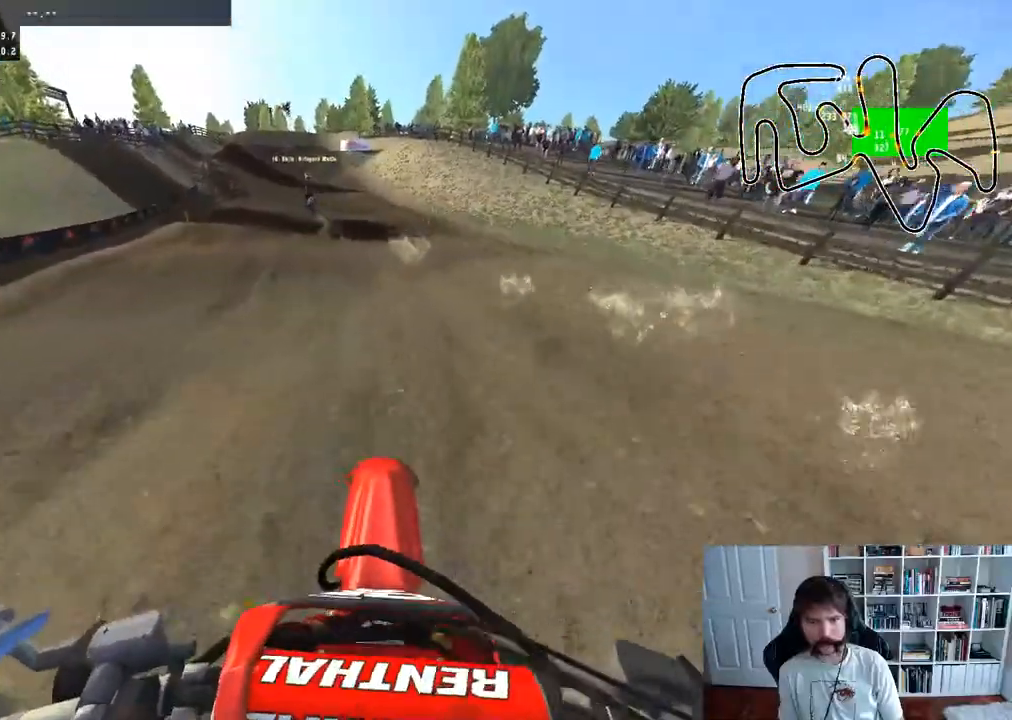
{"buttons": ["R2"], "left_stick": "center", "right_stick": "up", "events": []}
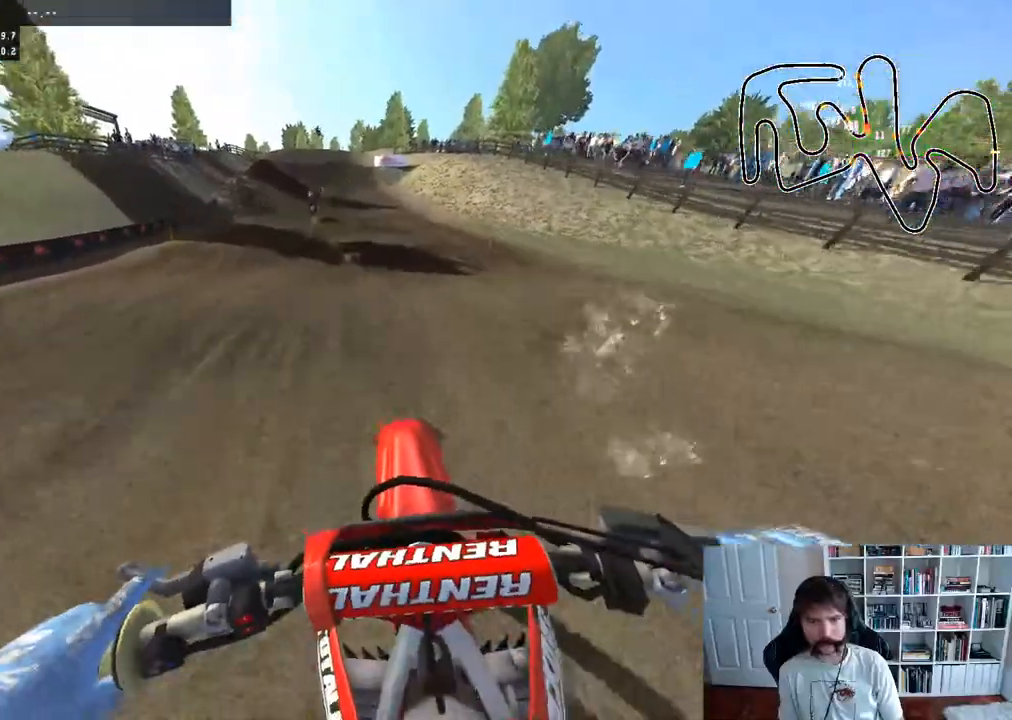
{"buttons": ["R2"], "left_stick": "center", "right_stick": "up", "events": []}
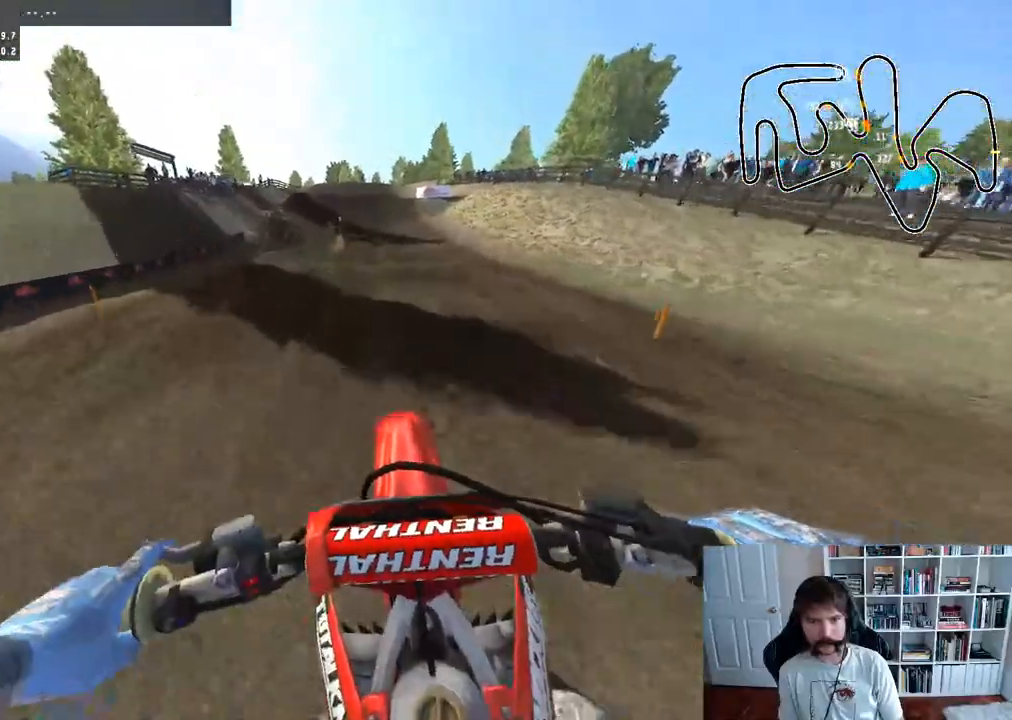
{"buttons": ["R2"], "left_stick": "center", "right_stick": "center", "events": [[500, "right_stick", "center"]]}
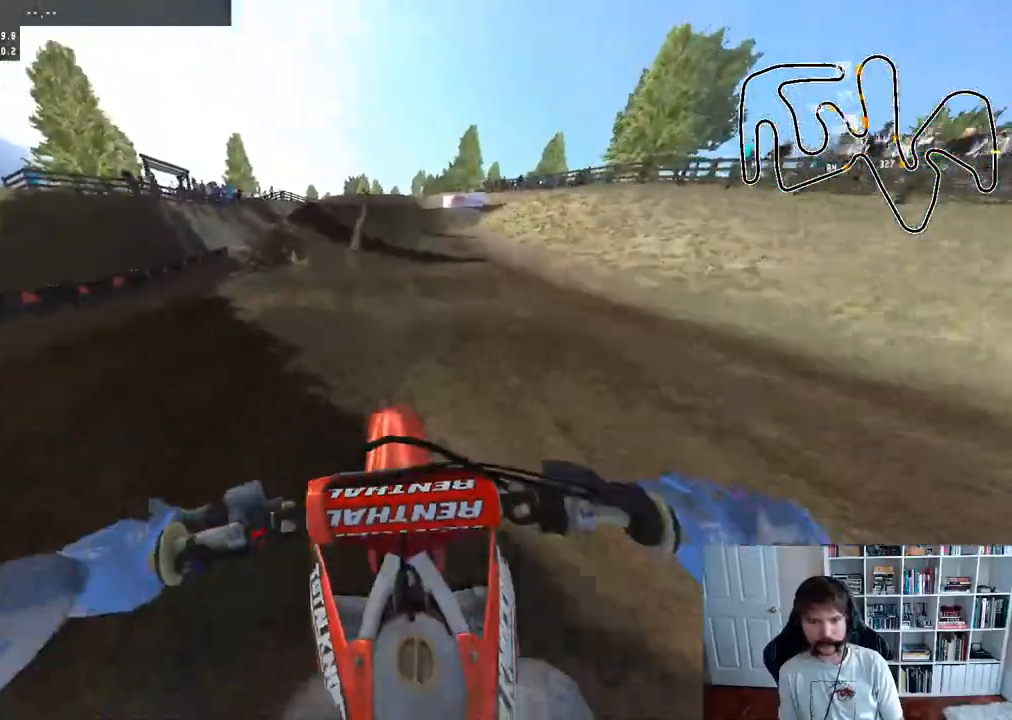
{"buttons": ["R2"], "left_stick": "center", "right_stick": "center", "events": [[83, "R3", "down"], [133, "left_stick", "down"], [133, "right_stick", "up-right"], [217, "R3", "up"], [317, "left_stick", "center"], [433, "right_stick", "center"]]}
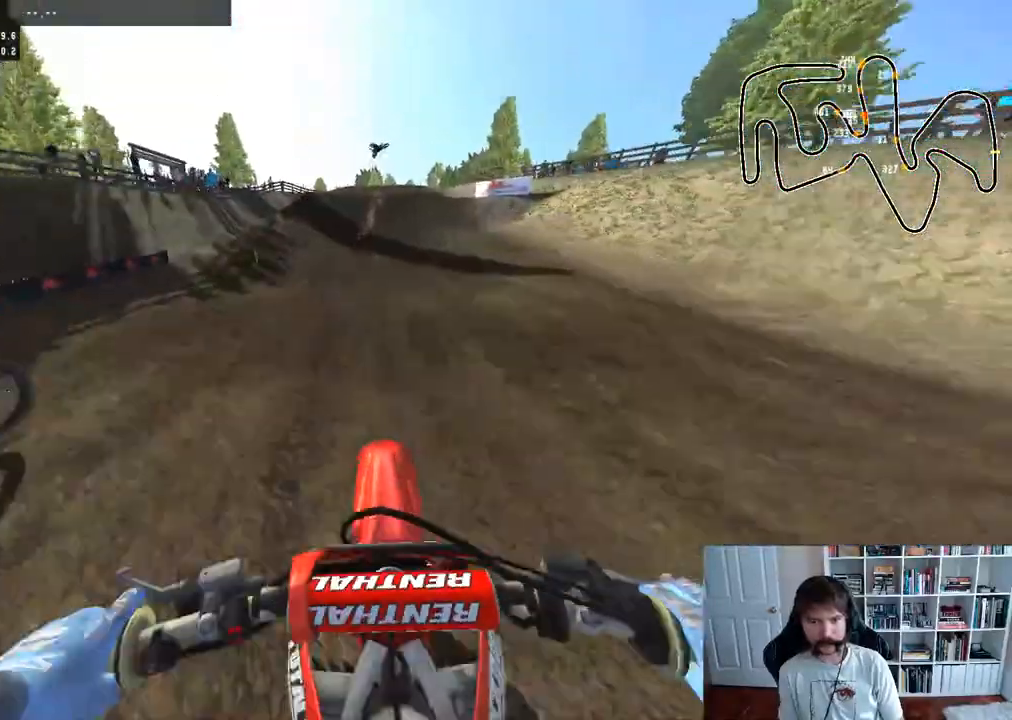
{"buttons": ["R2", "R3"], "left_stick": "center", "right_stick": "up-right", "events": [[150, "left_stick", "down"], [200, "right_stick", "up"], [317, "left_stick", "down-right"], [417, "R3", "down"], [417, "right_stick", "up-right"], [433, "left_stick", "center"]]}
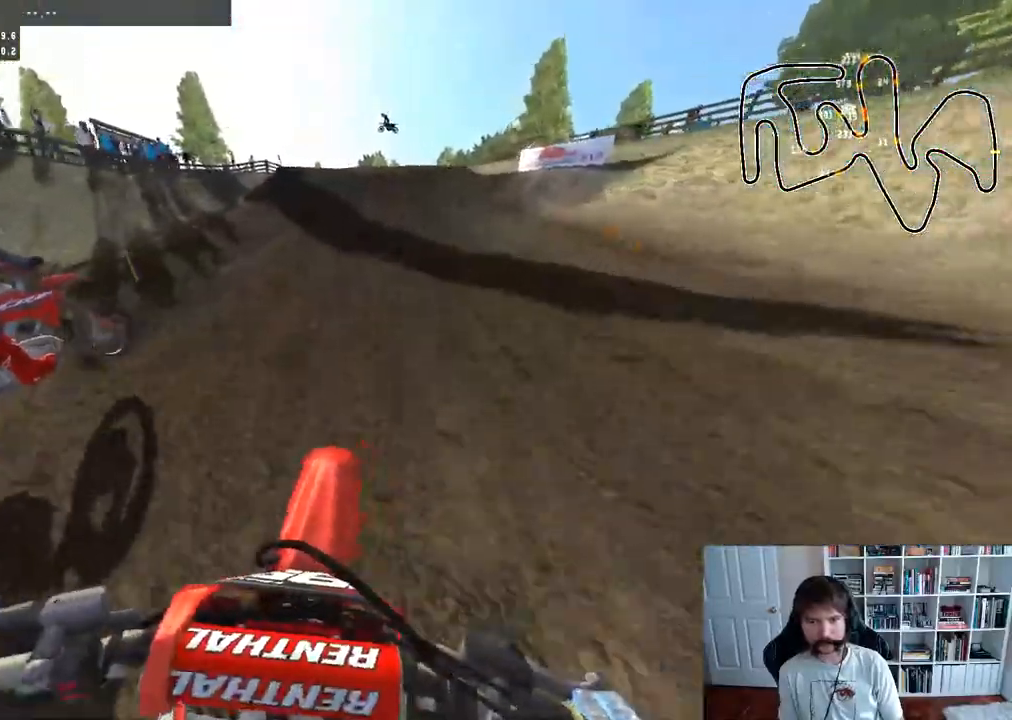
{"buttons": ["R2"], "left_stick": "center", "right_stick": "down", "events": [[67, "R3", "up"], [150, "right_stick", "center"], [250, "right_stick", "down"]]}
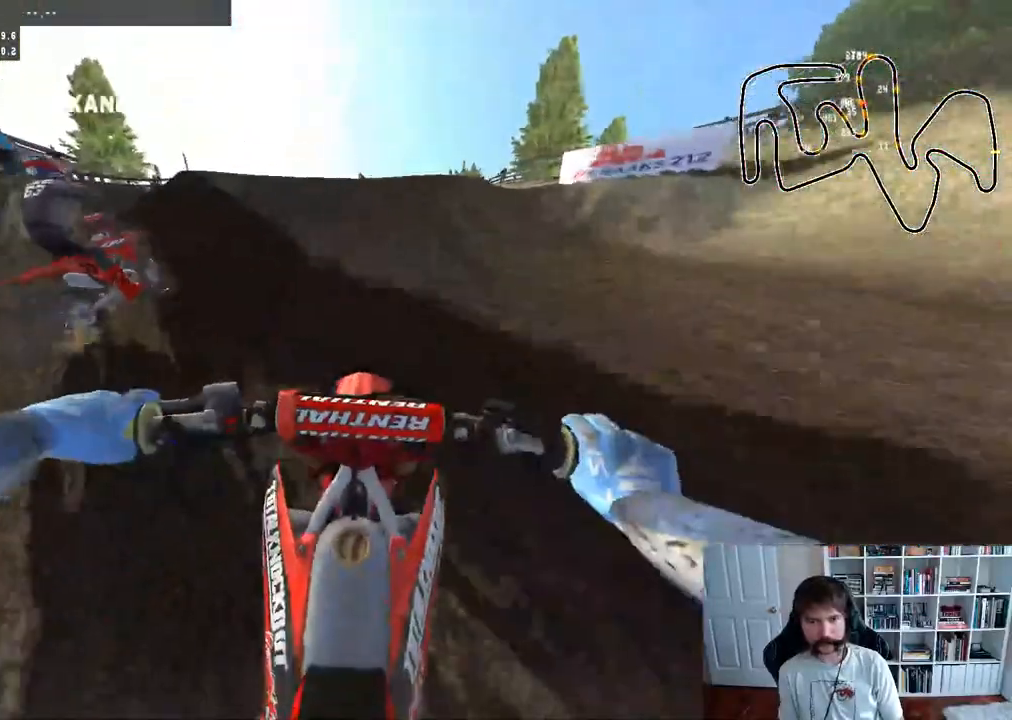
{"buttons": ["R2", "R3"], "left_stick": "center", "right_stick": "down", "events": [[400, "R3", "down"]]}
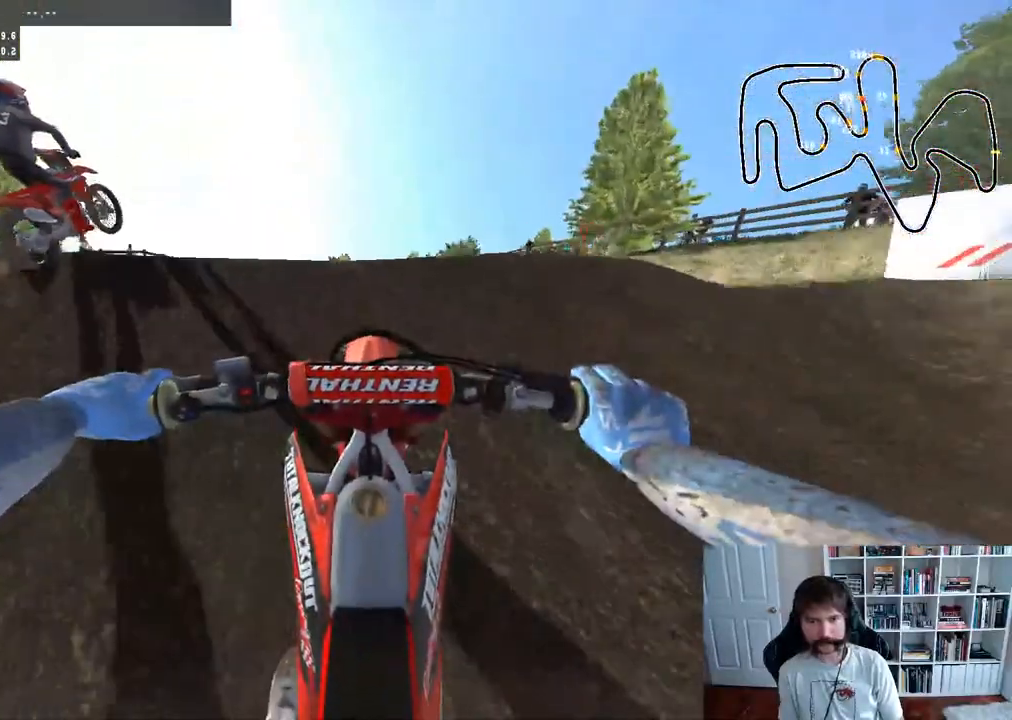
{"buttons": ["R2"], "left_stick": "down", "right_stick": "up", "events": [[83, "right_stick", "center"], [133, "left_stick", "down"], [133, "right_stick", "up"], [167, "R3", "up"]]}
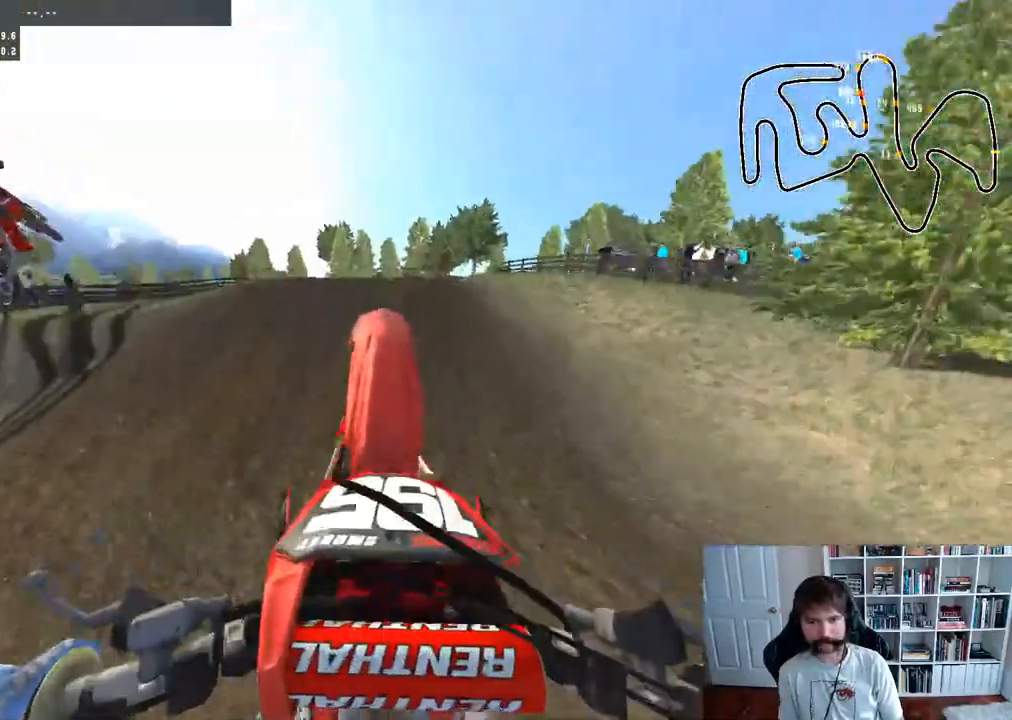
{"buttons": ["R2"], "left_stick": "down", "right_stick": "up", "events": []}
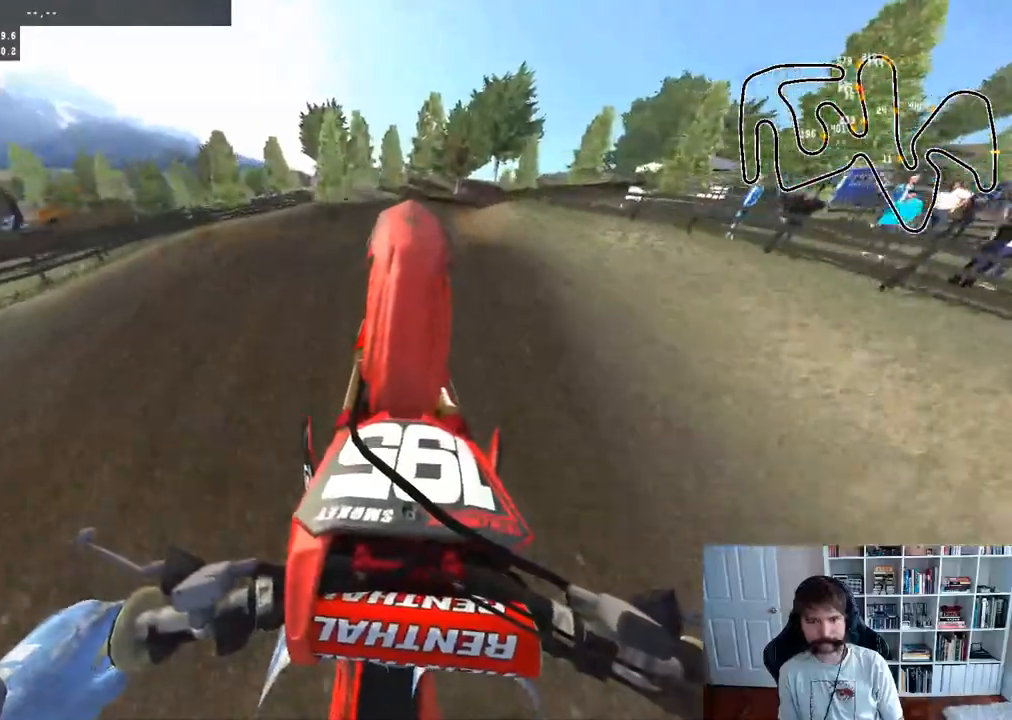
{"buttons": ["R2"], "left_stick": "down-right", "right_stick": "center", "events": [[167, "left_stick", "down-right"], [383, "right_stick", "center"]]}
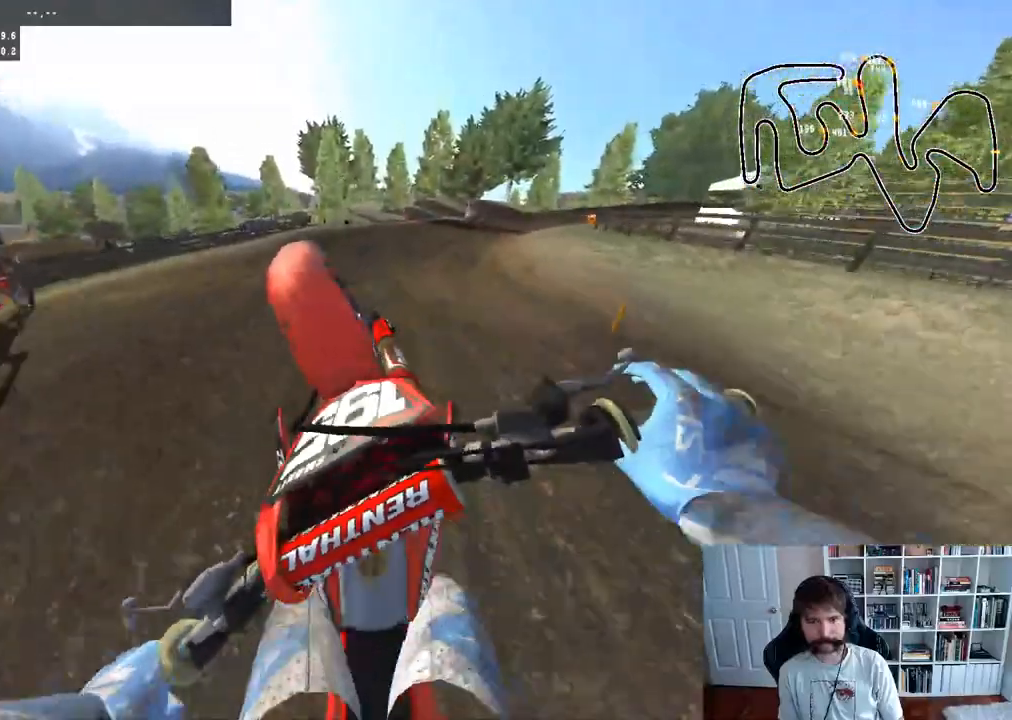
{"buttons": ["B", "R2"], "left_stick": "center", "right_stick": "center", "events": [[17, "left_stick", "center"], [150, "right_stick", "down"], [183, "R3", "down"], [300, "R3", "up"], [317, "right_stick", "center"], [483, "B", "down"]]}
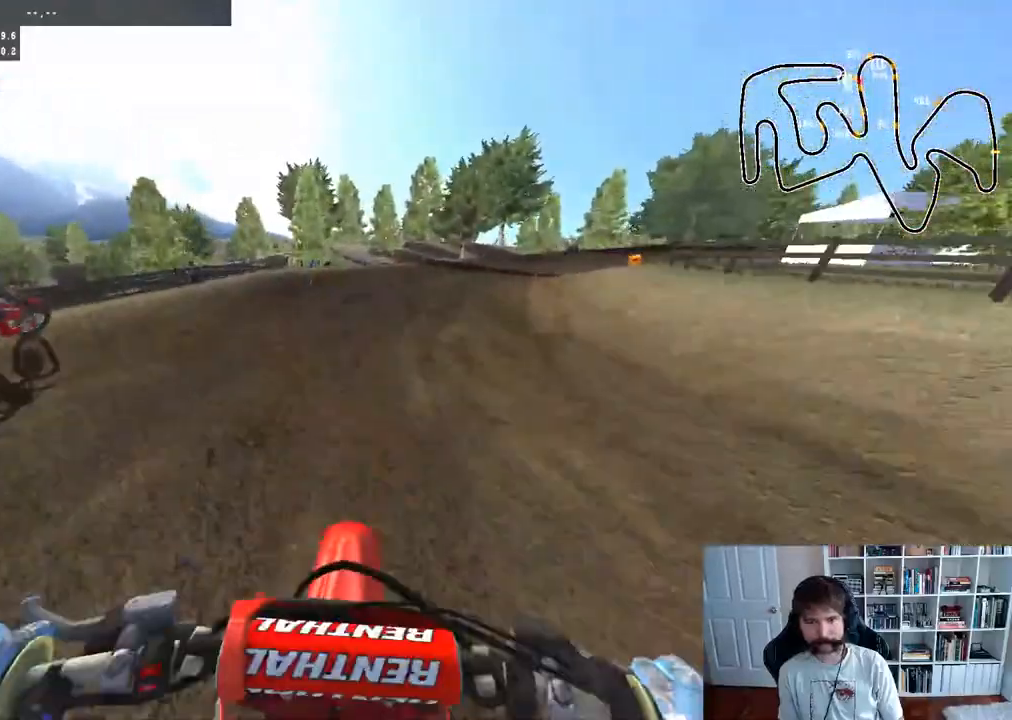
{"buttons": ["R2"], "left_stick": "center", "right_stick": "center", "events": [[17, "left_stick", "right"], [117, "B", "up"], [317, "left_stick", "center"]]}
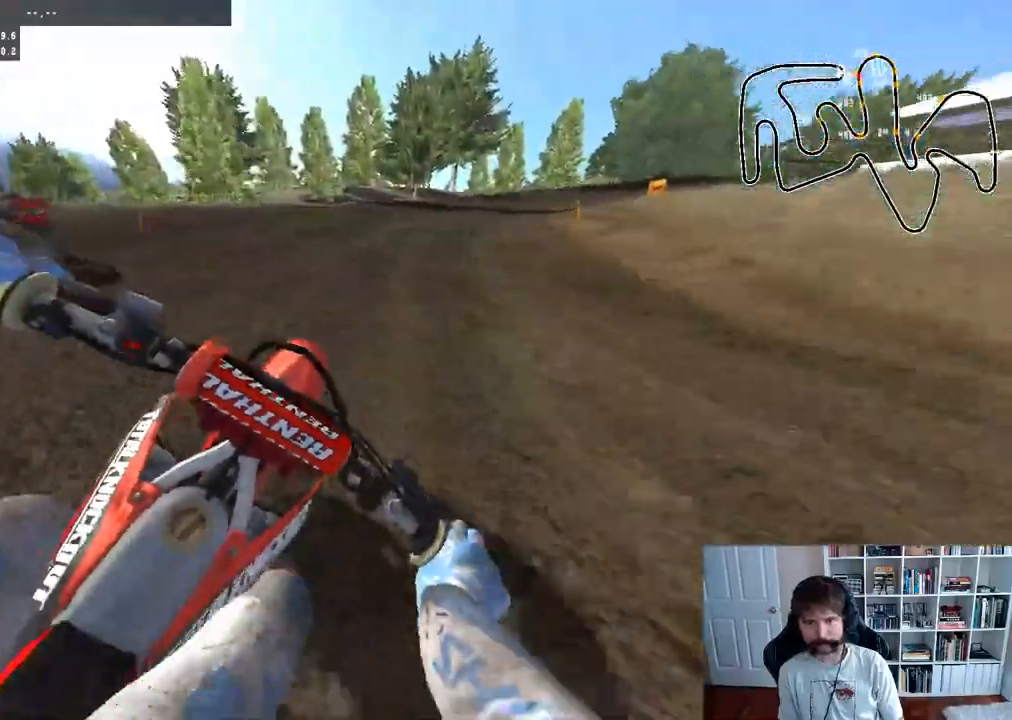
{"buttons": ["R2"], "left_stick": "right", "right_stick": "center", "events": [[17, "left_stick", "right"], [200, "left_stick", "center"], [367, "left_stick", "right"]]}
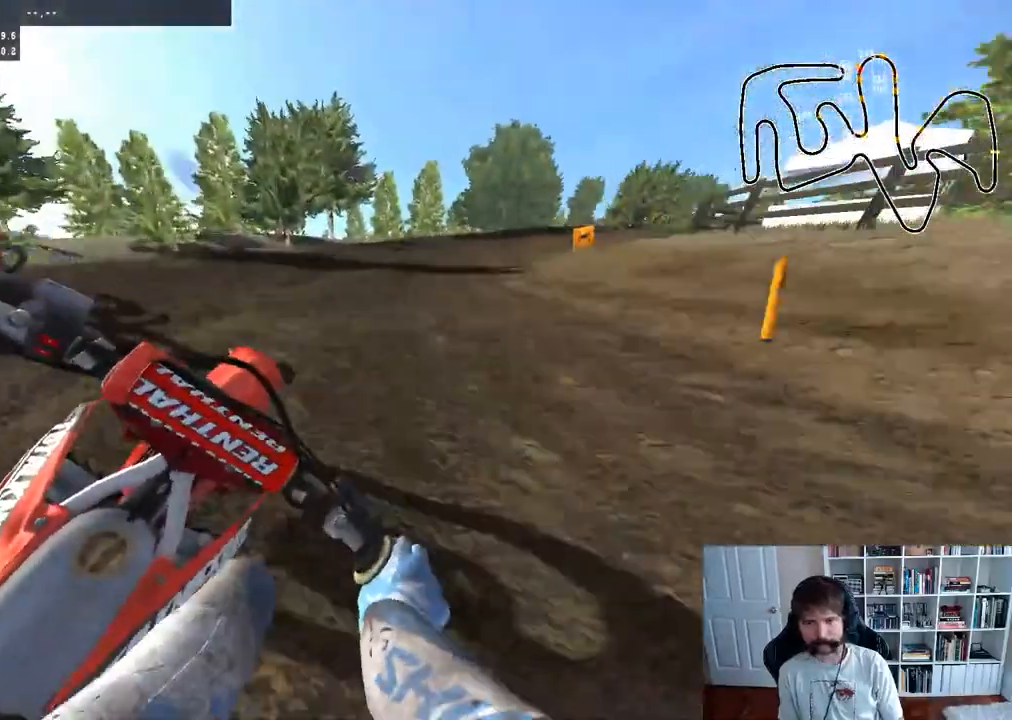
{"buttons": [], "left_stick": "right", "right_stick": "up", "events": [[117, "left_stick", "center"], [317, "left_stick", "right"], [367, "right_stick", "up"], [383, "R2", "up"]]}
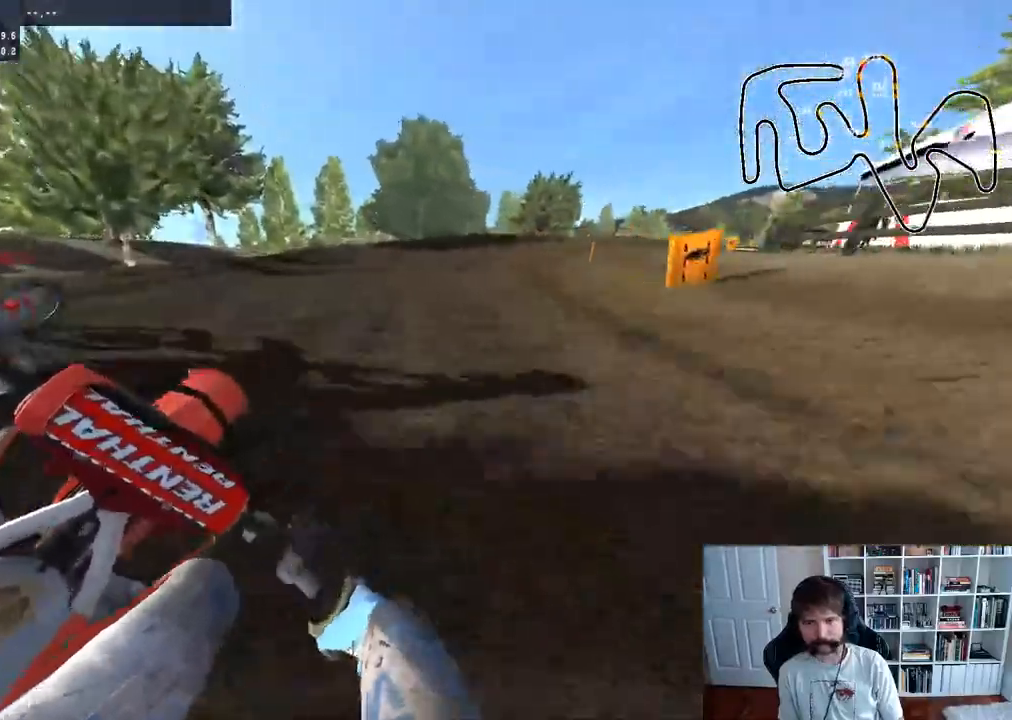
{"buttons": ["R2"], "left_stick": "right", "right_stick": "center", "events": [[117, "R2", "down"], [283, "left_stick", "center"], [317, "right_stick", "center"], [367, "left_stick", "right"]]}
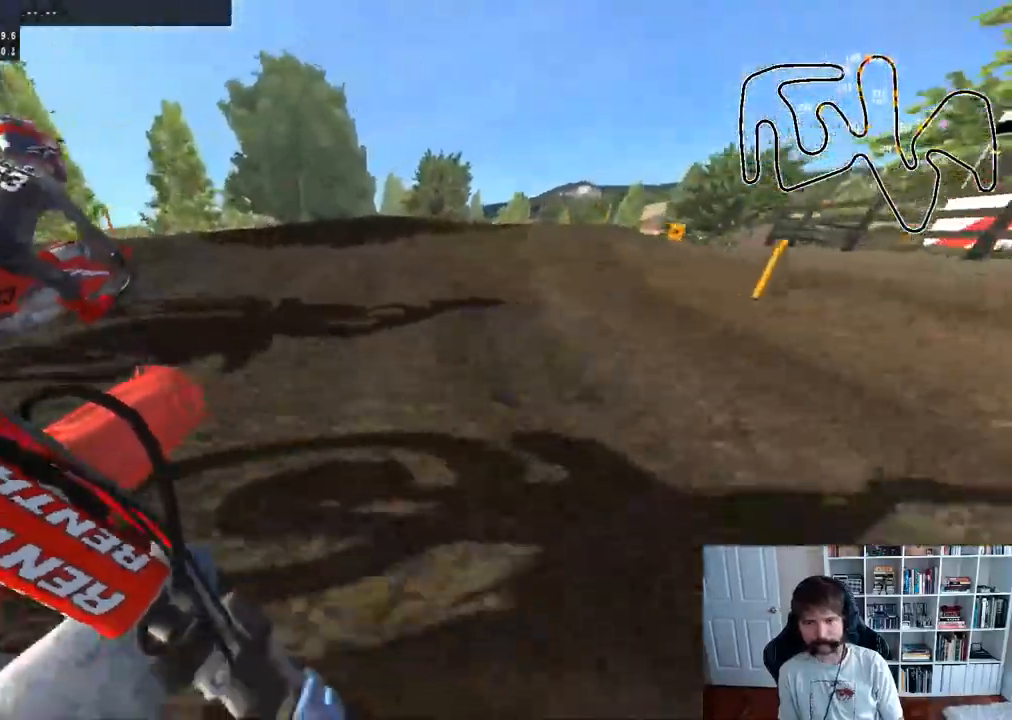
{"buttons": ["R2"], "left_stick": "right", "right_stick": "center", "events": [[33, "left_stick", "center"], [183, "left_stick", "right"], [350, "left_stick", "center"], [417, "left_stick", "right"]]}
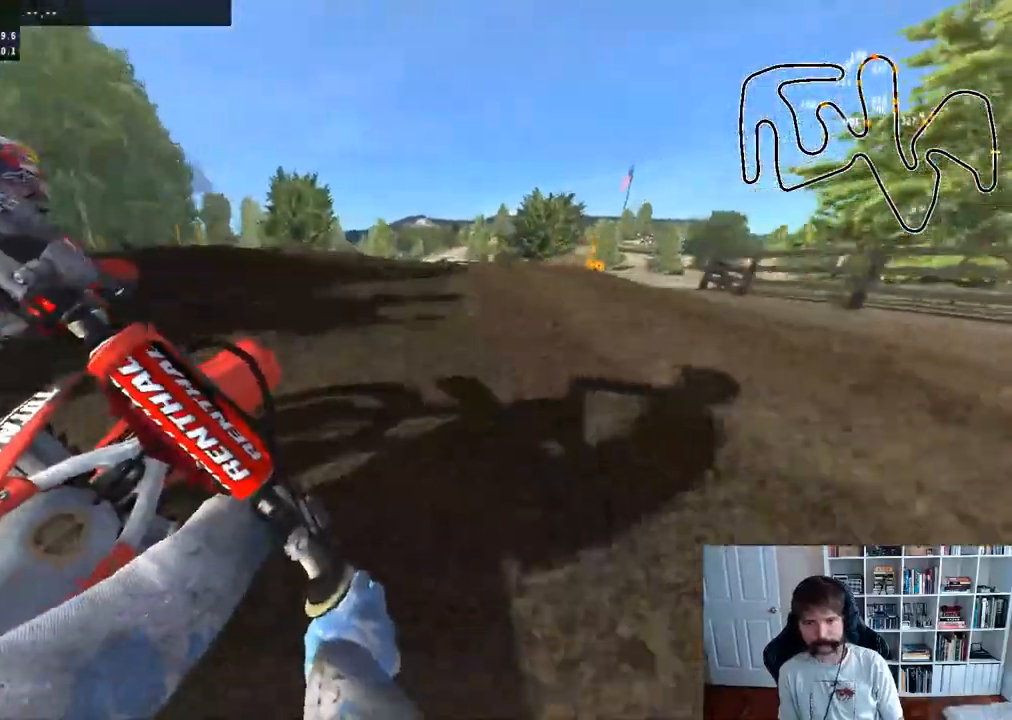
{"buttons": [], "left_stick": "right", "right_stick": "center", "events": [[167, "R2", "up"]]}
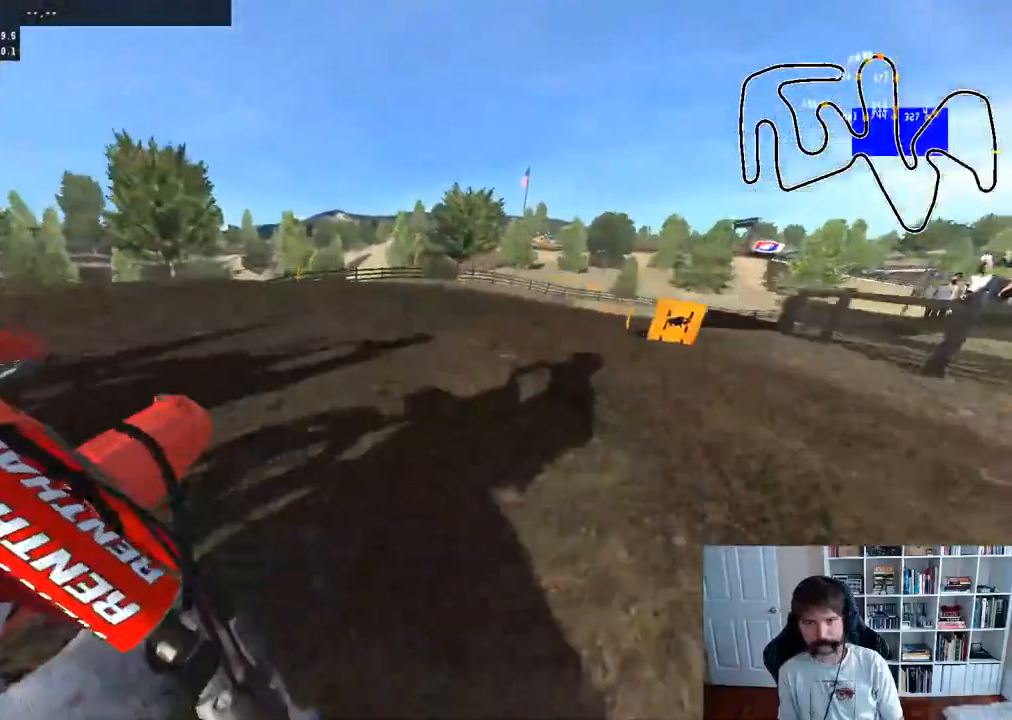
{"buttons": [], "left_stick": "right", "right_stick": "center", "events": [[383, "R2", "down"], [467, "R2", "up"]]}
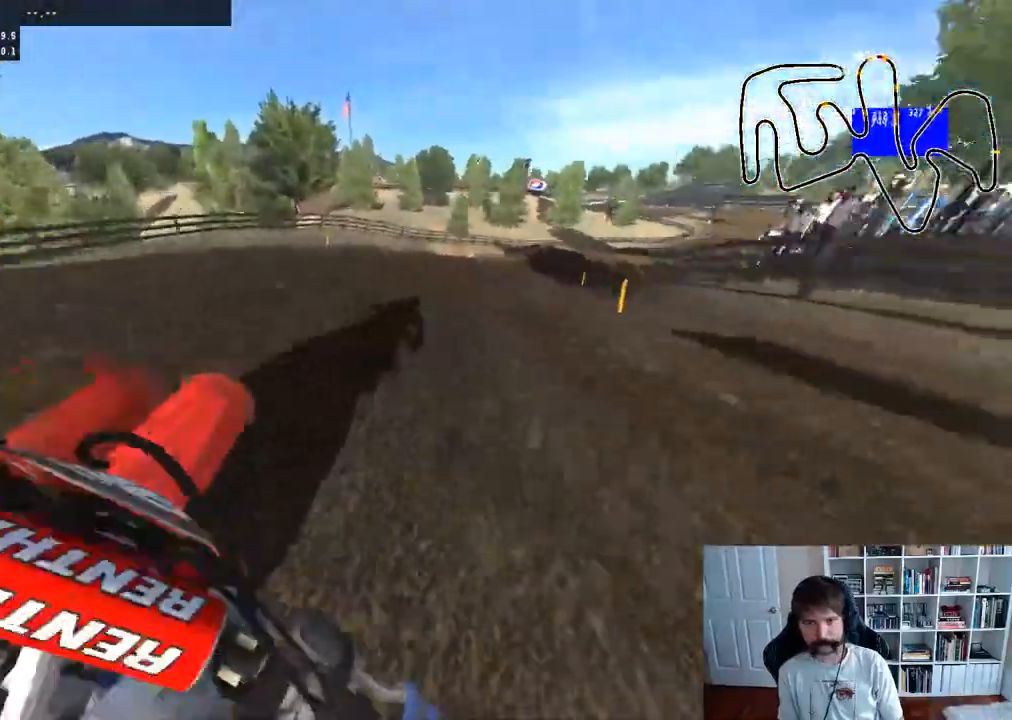
{"buttons": ["R2"], "left_stick": "center", "right_stick": "center", "events": [[50, "R2", "down"], [183, "left_stick", "center"], [267, "left_stick", "right"], [433, "left_stick", "center"]]}
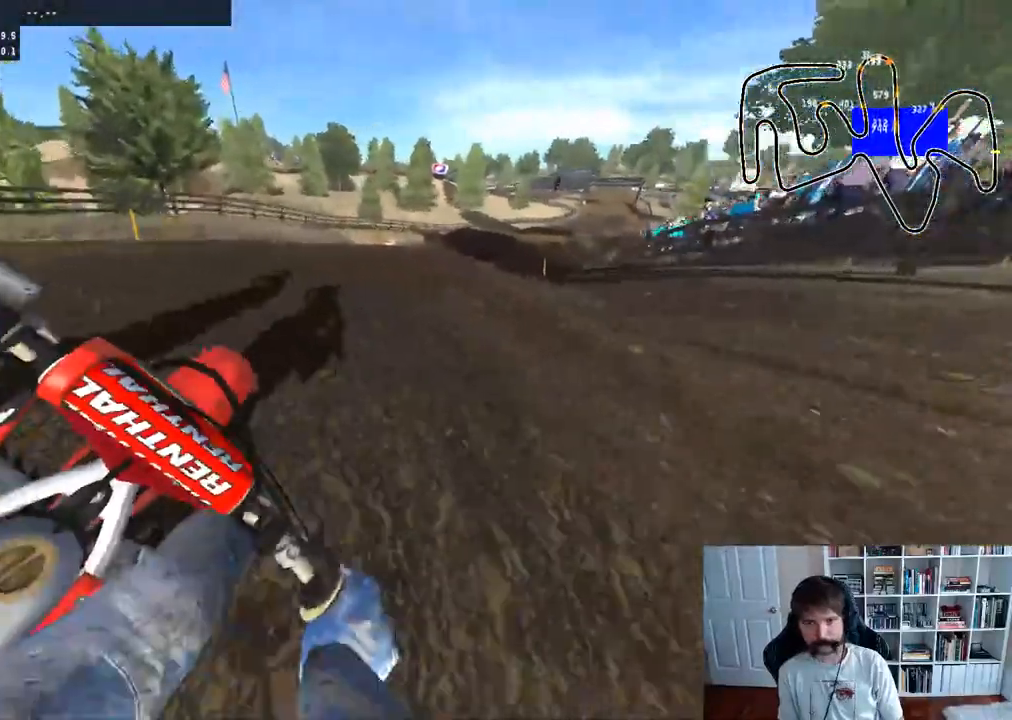
{"buttons": ["R2"], "left_stick": "right", "right_stick": "center", "events": [[233, "left_stick", "right"]]}
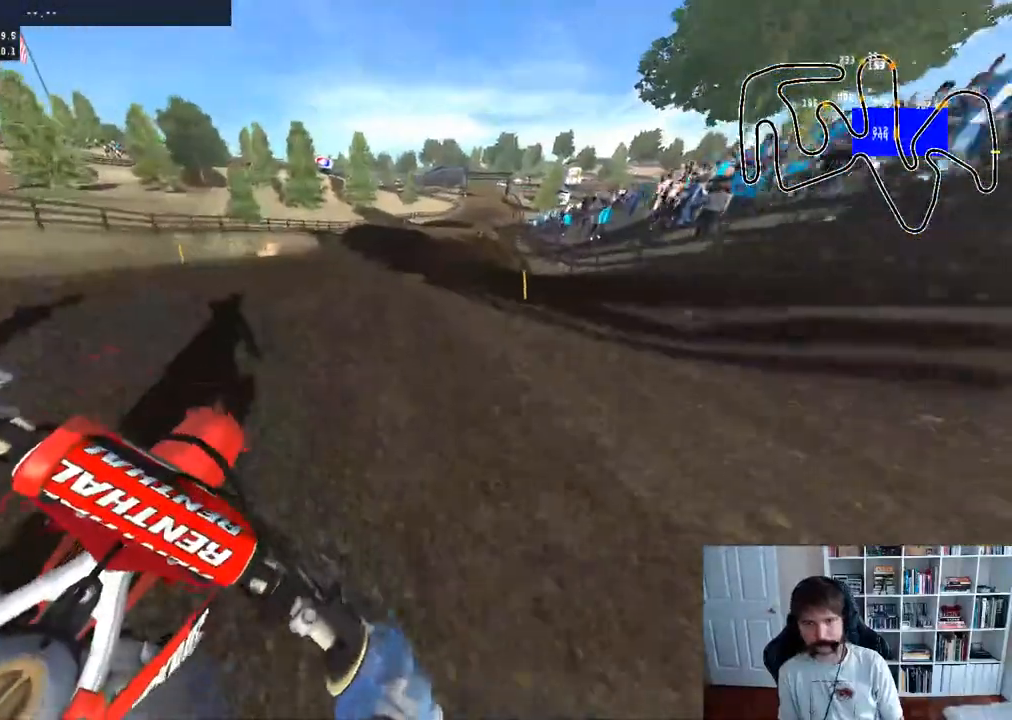
{"buttons": ["R2"], "left_stick": "center", "right_stick": "center", "events": [[17, "left_stick", "center"], [83, "left_stick", "right"], [233, "left_stick", "center"]]}
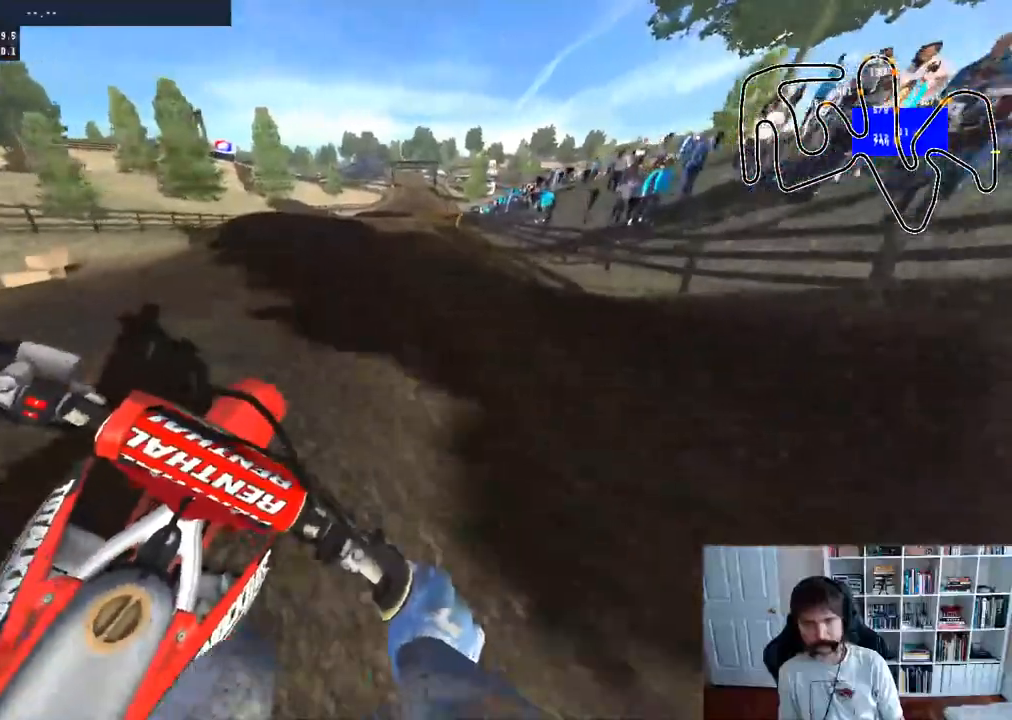
{"buttons": ["R2"], "left_stick": "down", "right_stick": "up", "events": [[250, "R3", "down"], [417, "R3", "up"], [467, "right_stick", "up"], [483, "left_stick", "down"]]}
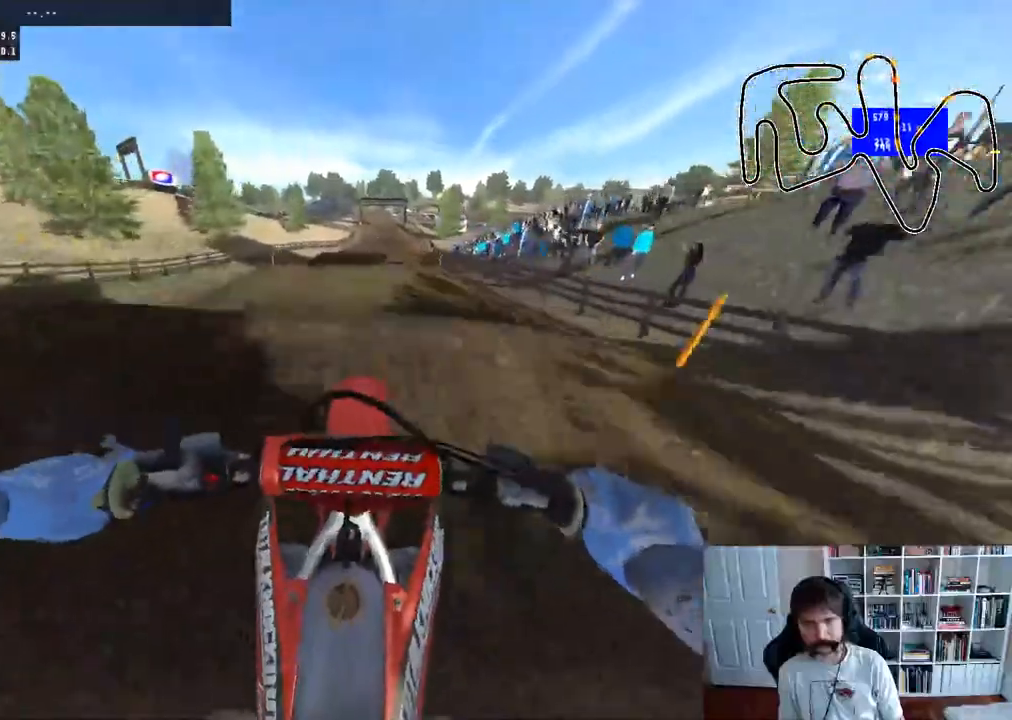
{"buttons": ["R2"], "left_stick": "down", "right_stick": "up", "events": []}
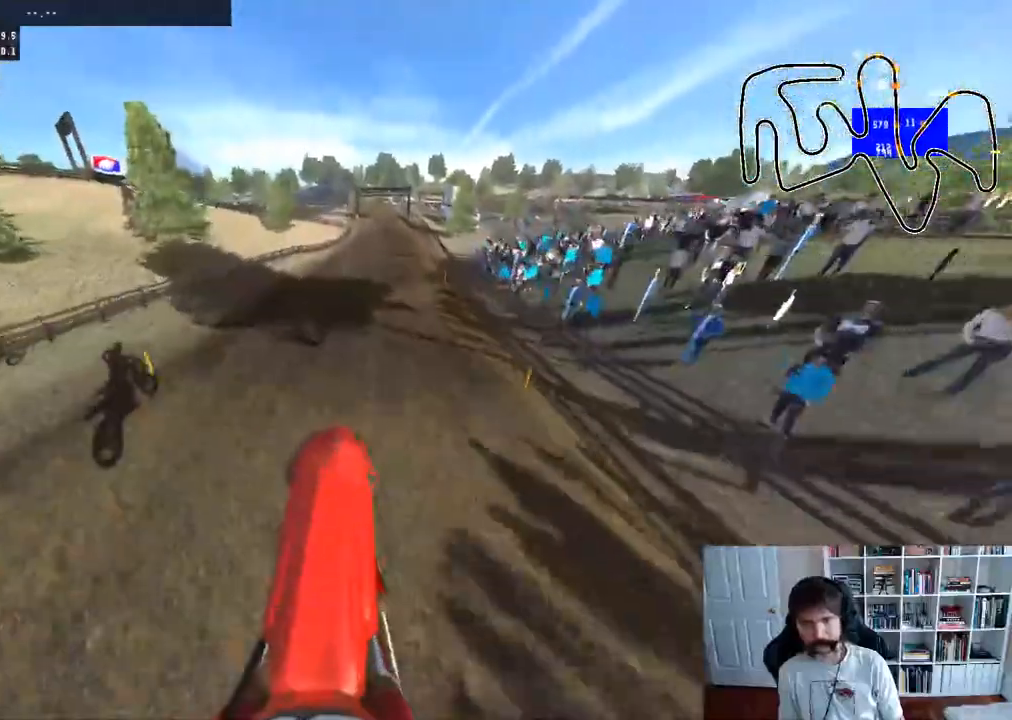
{"buttons": ["R2"], "left_stick": "center", "right_stick": "center", "events": [[367, "right_stick", "center"], [417, "left_stick", "center"]]}
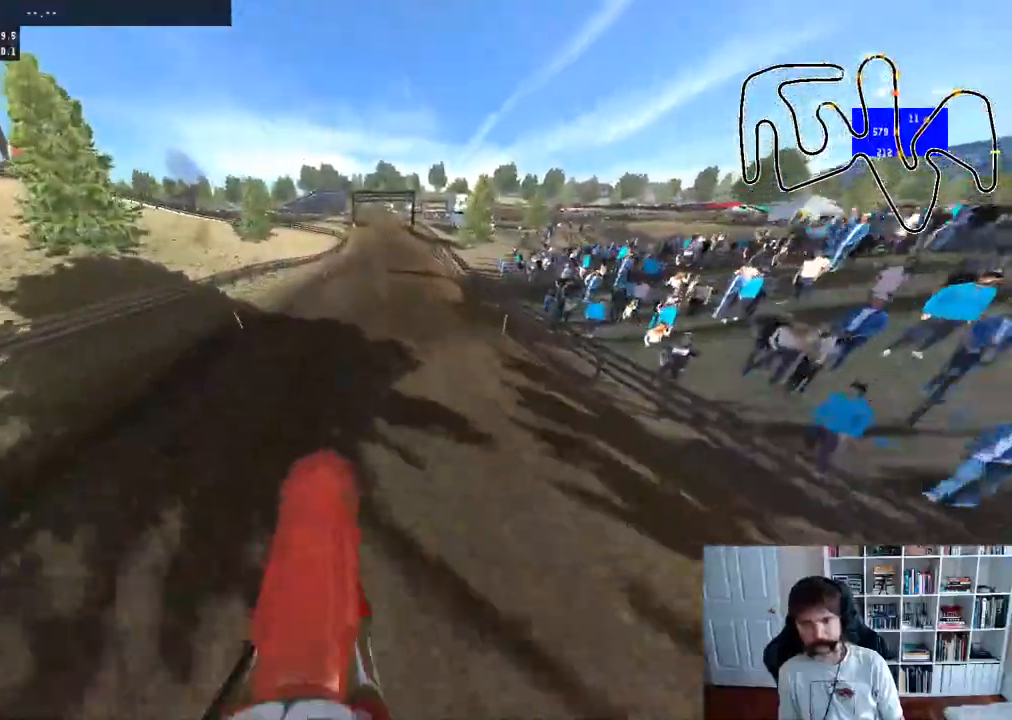
{"buttons": ["R2"], "left_stick": "center", "right_stick": "down", "events": [[150, "right_stick", "down"]]}
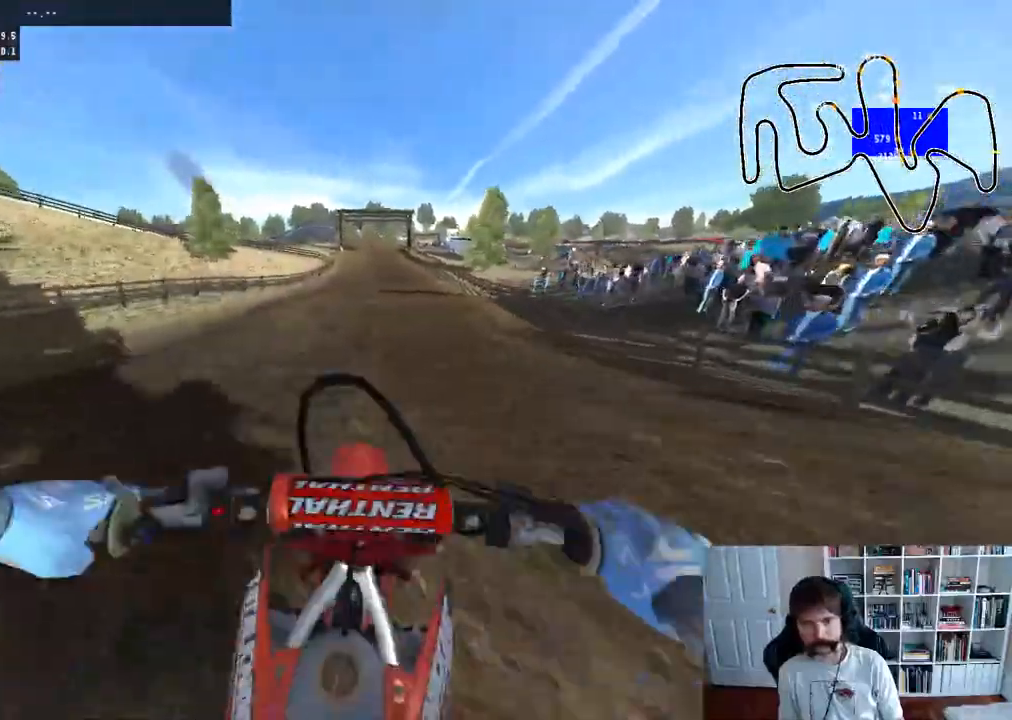
{"buttons": ["R2"], "left_stick": "center", "right_stick": "down", "events": []}
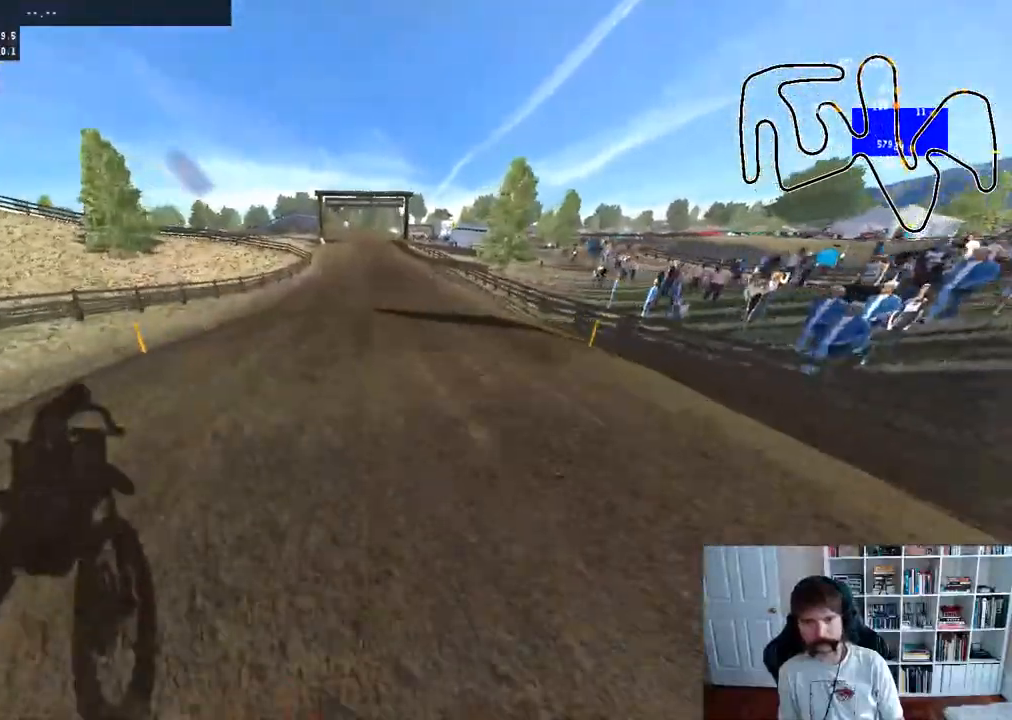
{"buttons": [], "left_stick": "center", "right_stick": "center", "events": [[83, "right_stick", "center"], [250, "right_stick", "up"], [467, "R2", "up"], [467, "right_stick", "center"]]}